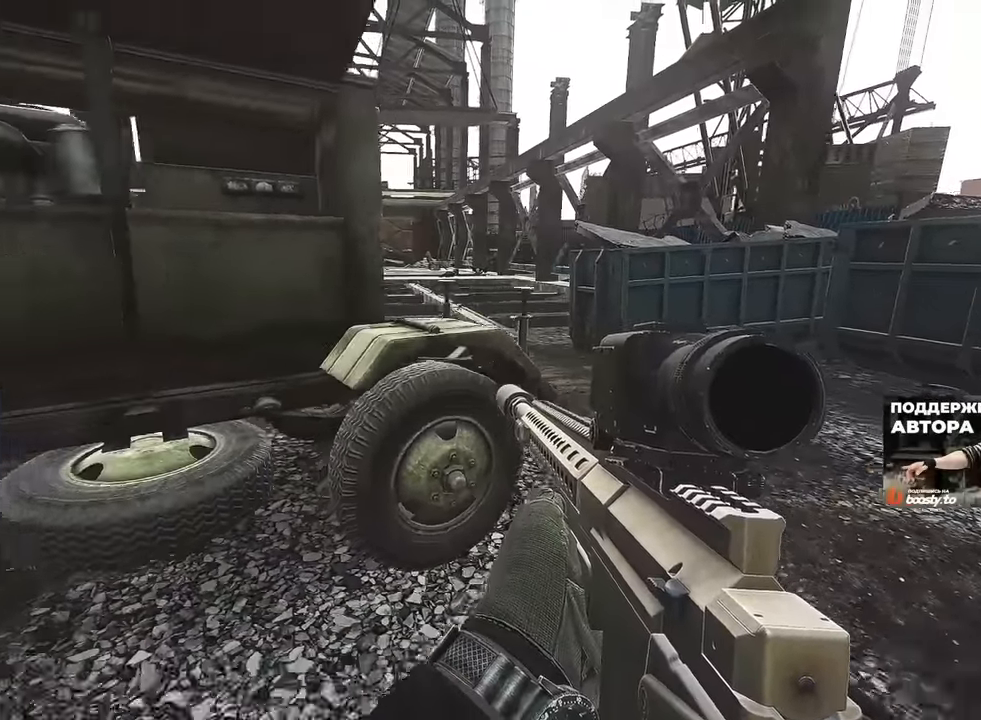
Gameplay with keyboard and mouse; each line is a JSON object with the keys and mouse buttons held at the frame after it. "events" lists presses ("down") and releases ("up") of "1", "2", "3", "4", "5", "a", "alt", "b", "c", "ctrl", "d", "e", "f", "g", "q", "r", "s", "shift", "space", "t", "tab", "tilde", "v", "w", "x", "z", "mouse_left", "mouse_wheel", "mouse_right" and "mouse_mb4" between this image and that frame as [ms after this image, input, new state], when the widget could be followed in between. "mouse_left", "mouse_wheel", "mouse_right", "mouse_mb4" = the "left", "wheel", "right", "mb4" buttons of the "mouse" list. No other keys are recorded. "wheel" means that the mouse wheel is clicked or scrolled. Mouse movement is not recorded. Not read: mouse_mb5.
{"keys": ["s"], "mouse": [], "events": []}
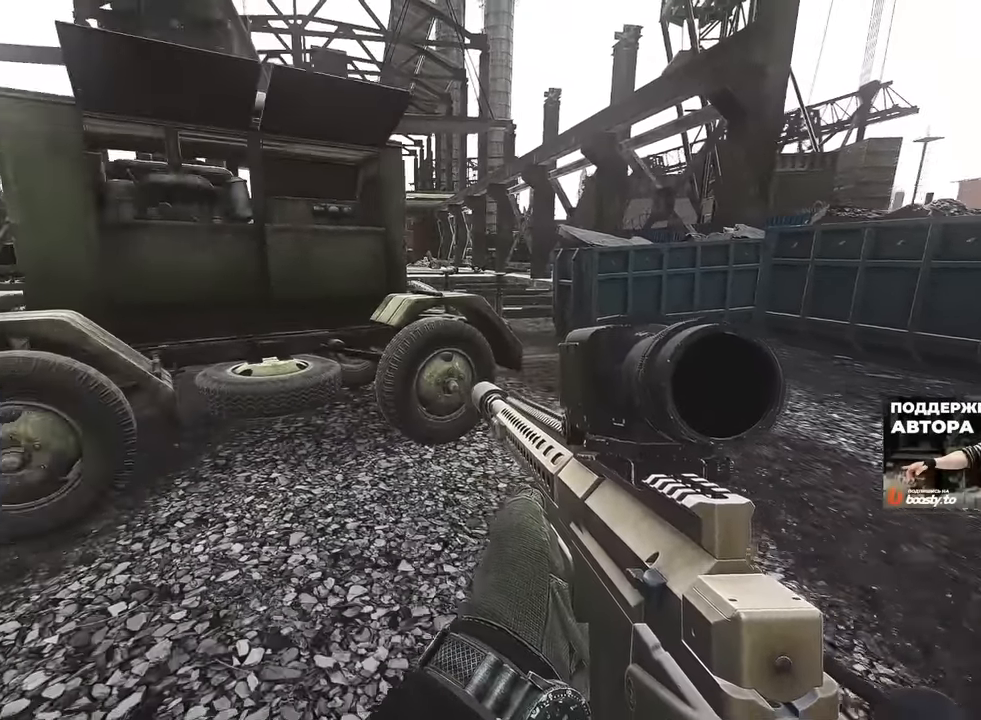
{"keys": ["d"], "mouse": [], "events": [[450, "d", "down"], [500, "s", "up"]]}
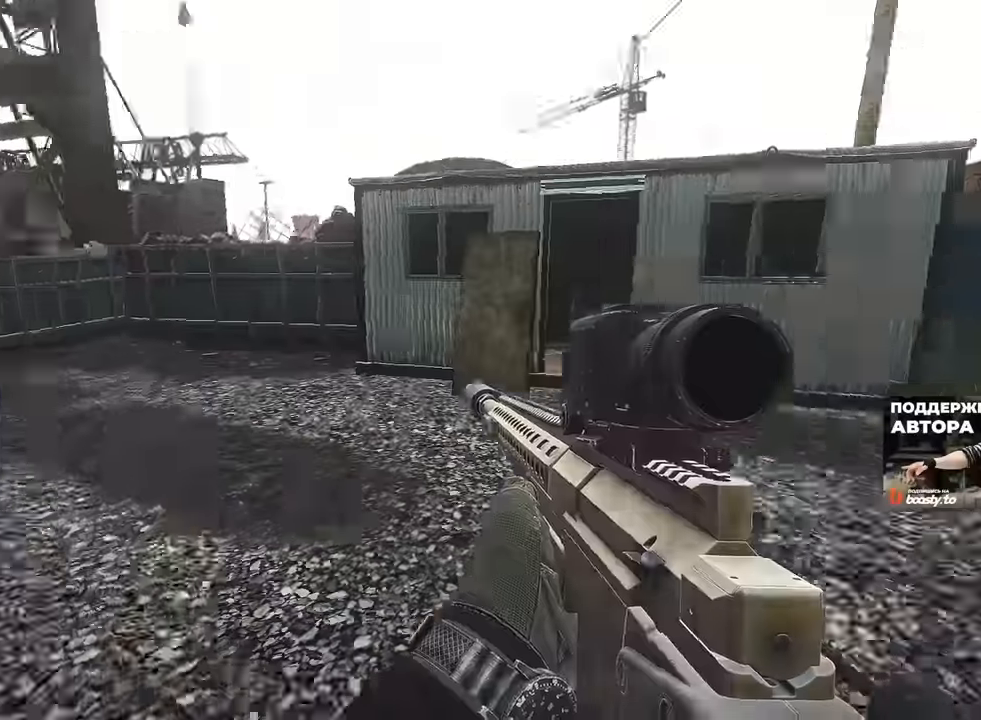
{"keys": ["a", "w"], "mouse": [], "events": [[100, "w", "down"], [451, "a", "down"], [467, "d", "up"]]}
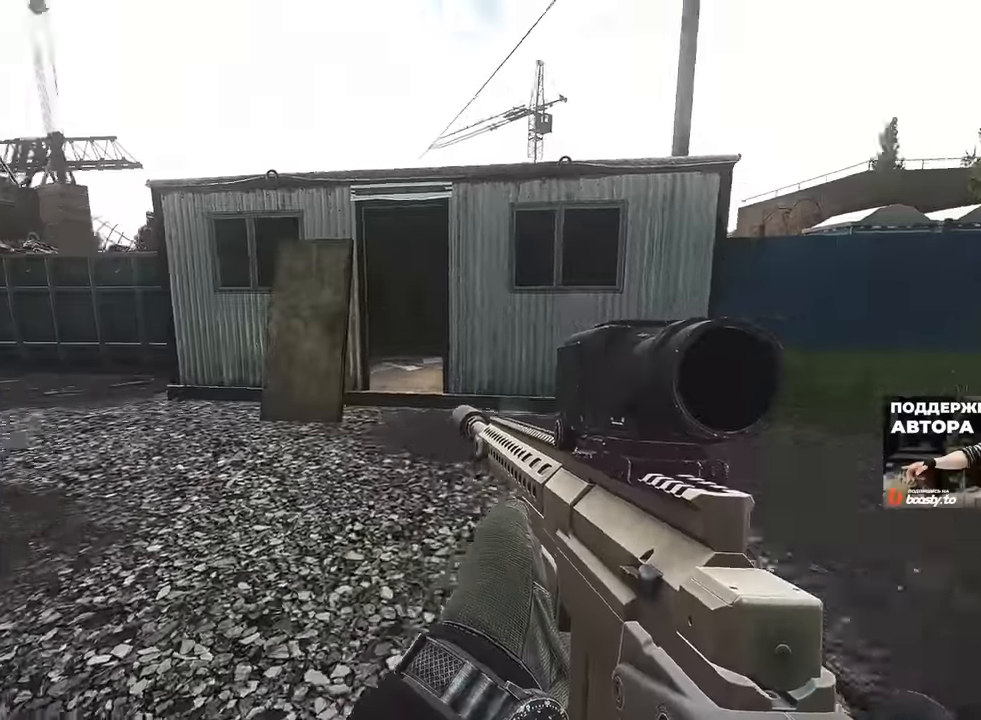
{"keys": ["a", "w"], "mouse": [], "events": [[350, "shift", "down"], [450, "shift", "up"]]}
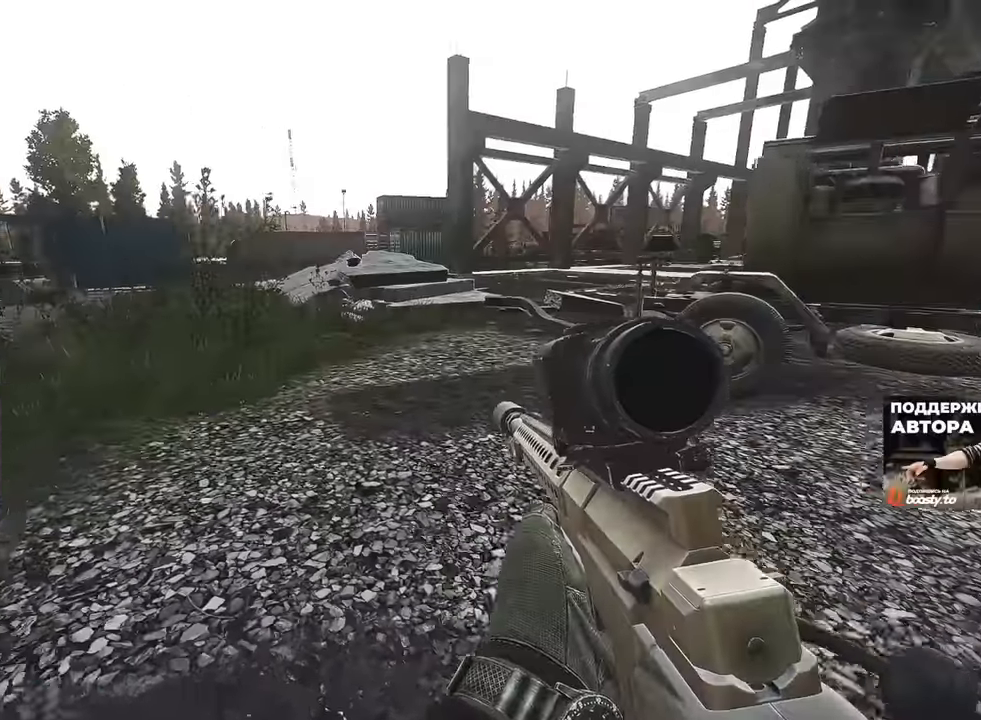
{"keys": ["a", "w"], "mouse": [], "events": []}
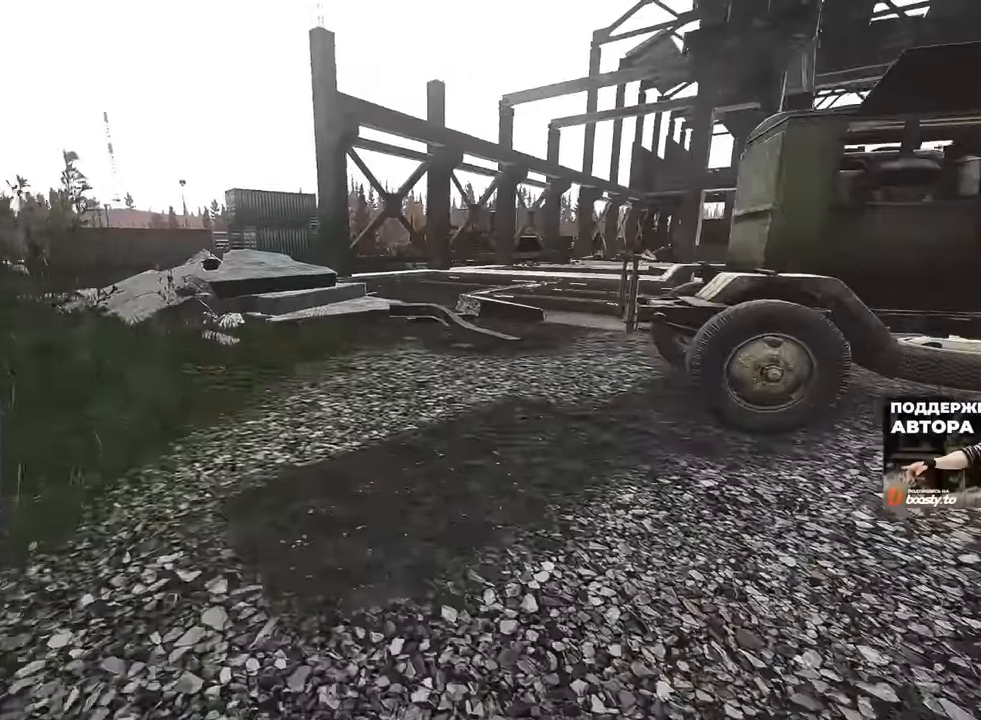
{"keys": ["a", "w"], "mouse": [], "events": []}
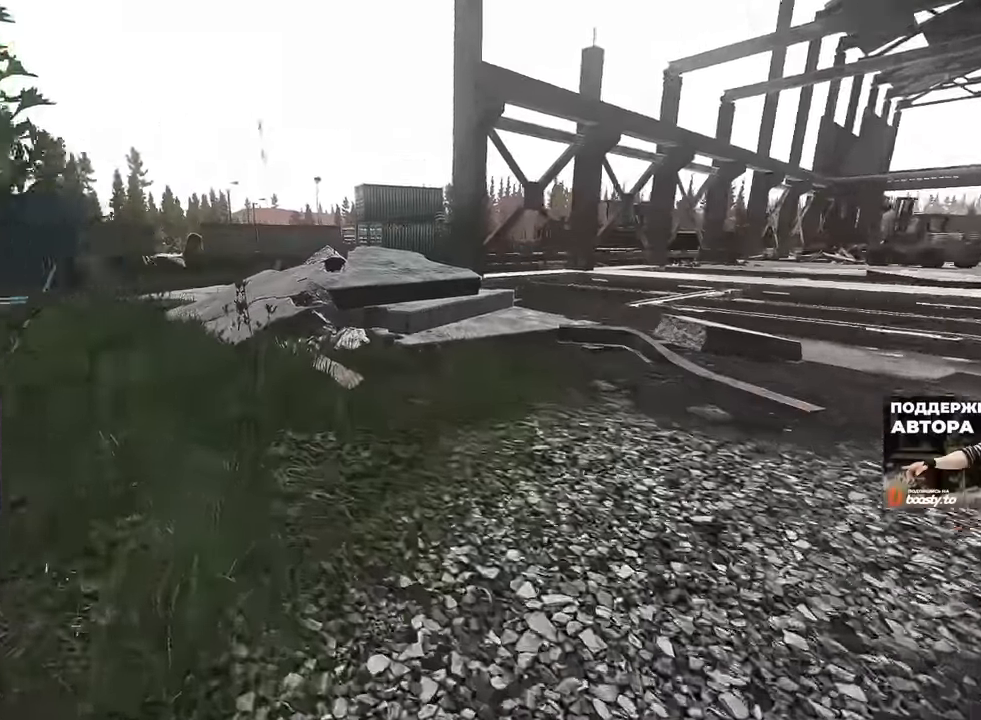
{"keys": ["a", "w"], "mouse": [], "events": []}
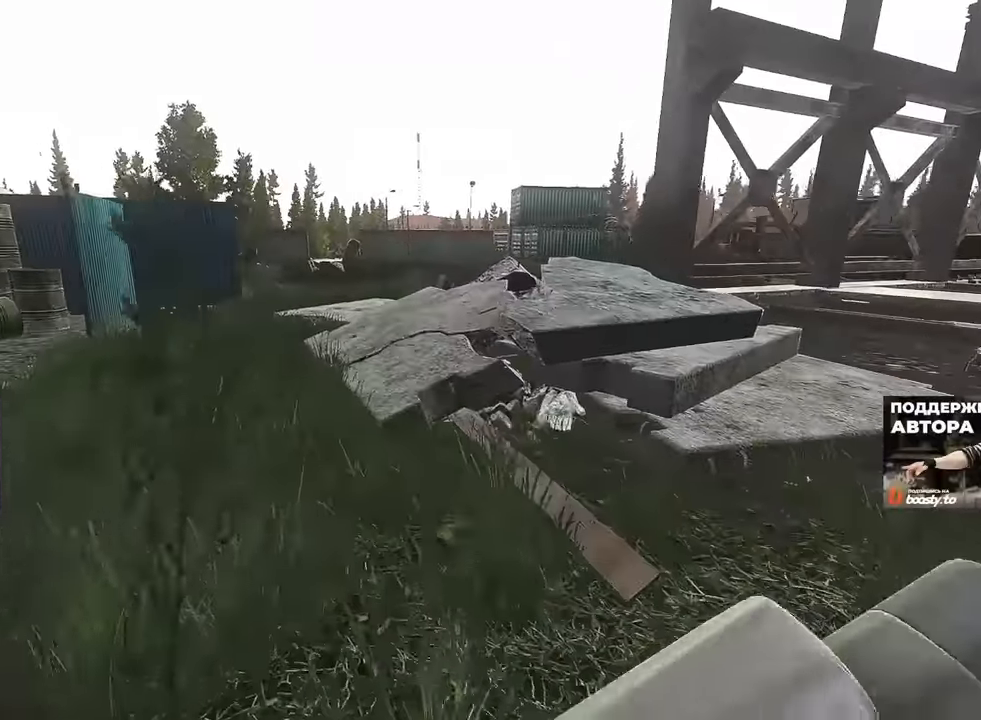
{"keys": ["a", "w"], "mouse": [], "events": []}
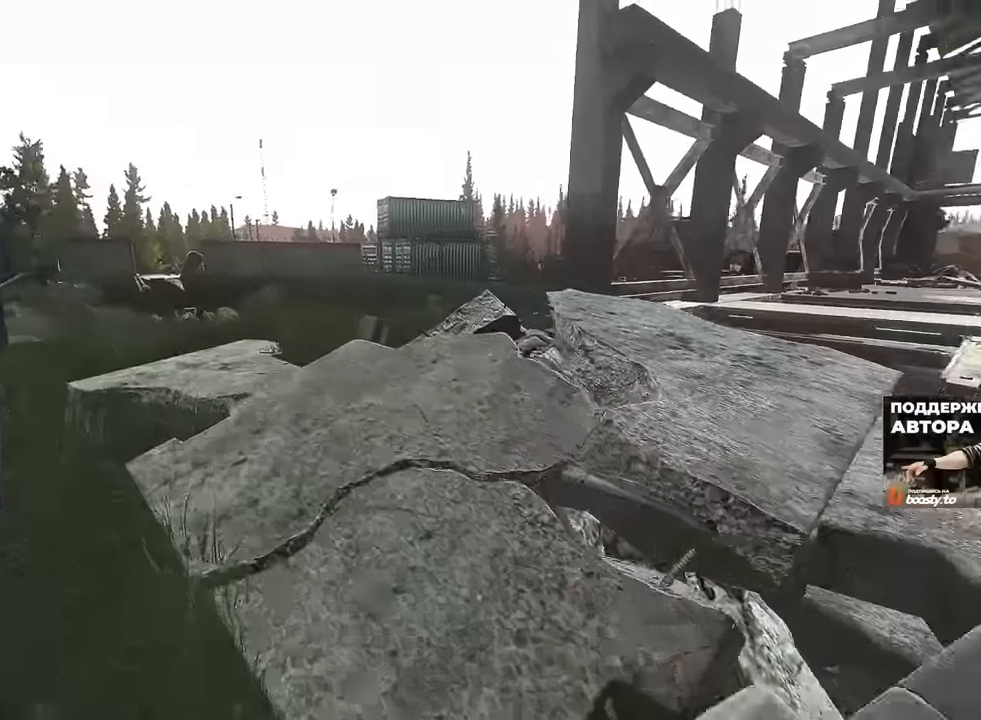
{"keys": ["w"], "mouse": ["wheel"], "events": [[334, "mouse_wheel", "down"], [484, "a", "up"]]}
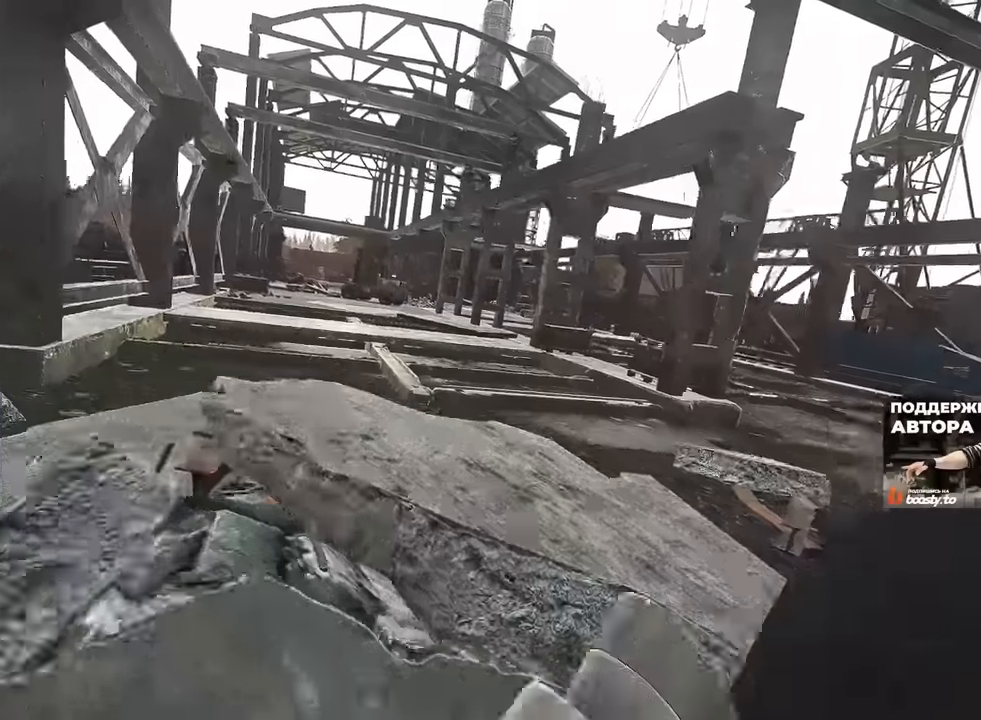
{"keys": ["w"], "mouse": ["wheel"], "events": []}
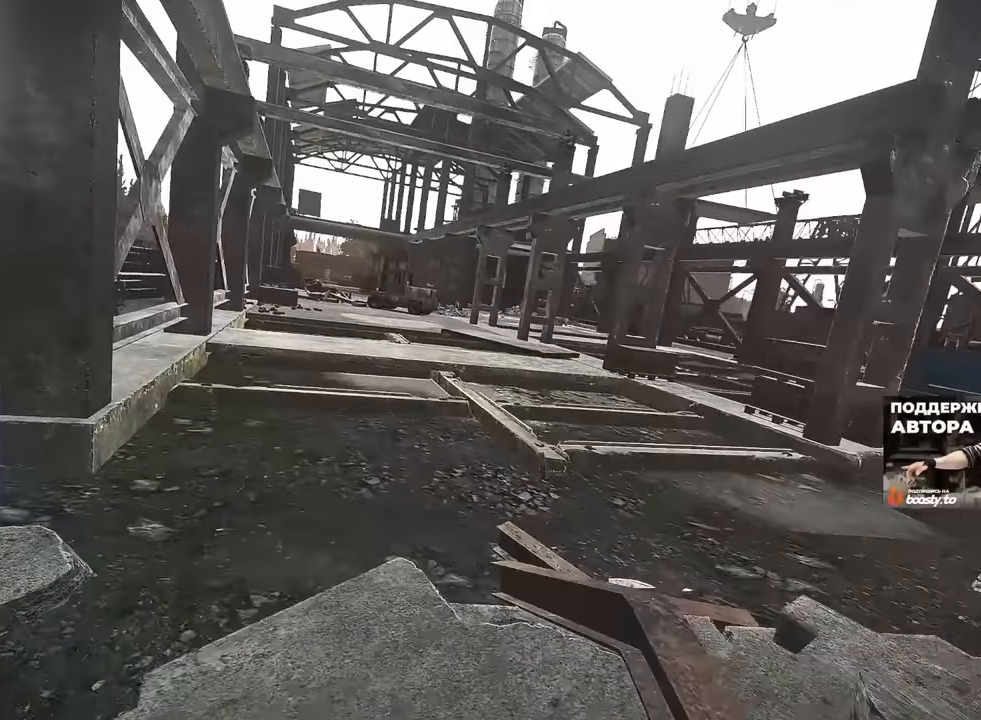
{"keys": ["a", "w"], "mouse": ["left", "wheel"], "events": [[83, "a", "down"], [467, "mouse_left", "down"]]}
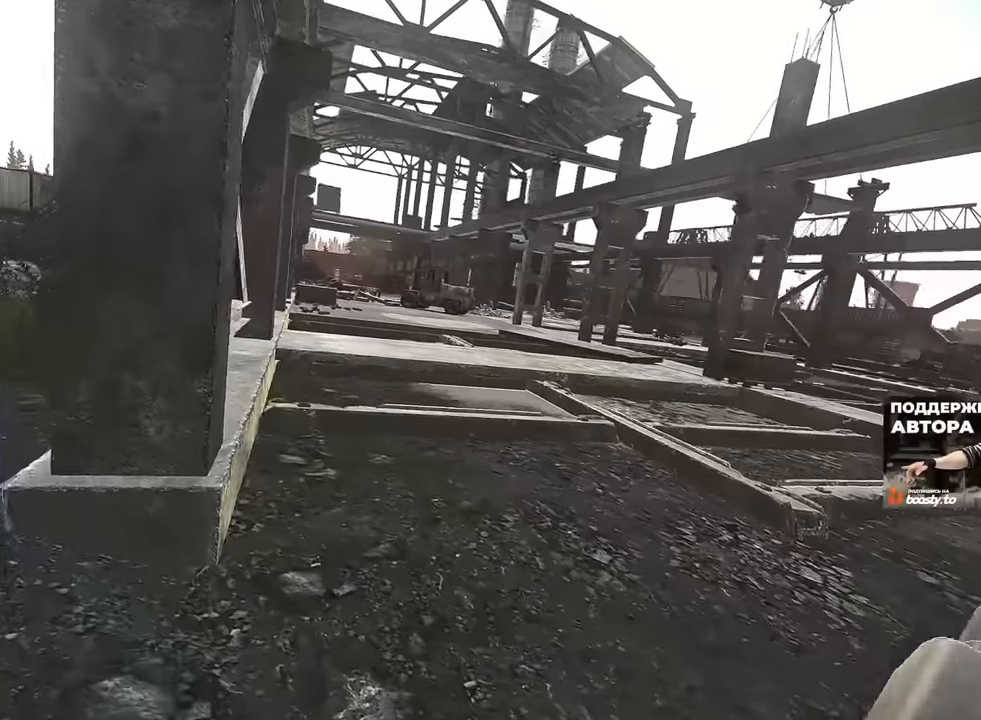
{"keys": ["a", "w"], "mouse": [], "events": [[367, "mouse_left", "up"], [417, "mouse_wheel", "up"]]}
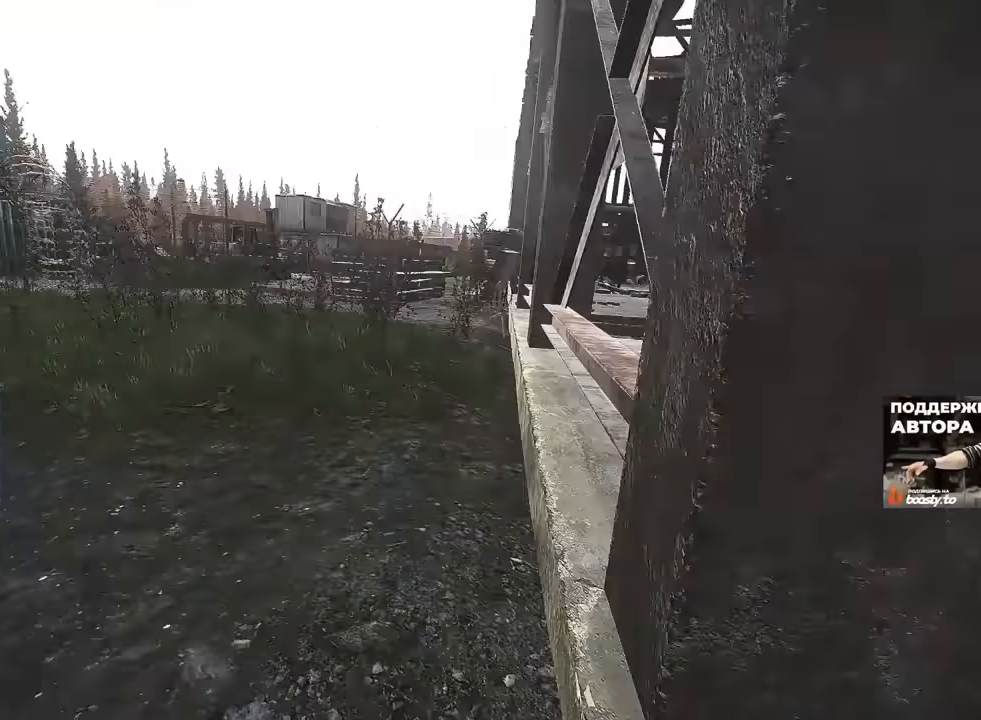
{"keys": ["w"], "mouse": [], "events": [[333, "w", "up"], [383, "w", "down"], [417, "a", "up"]]}
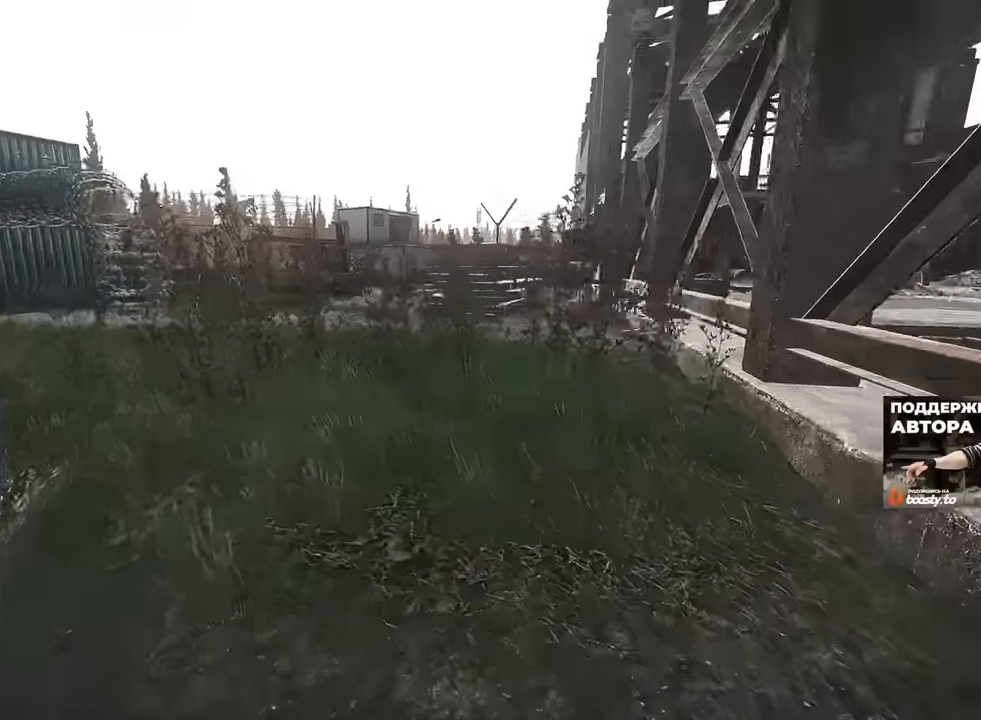
{"keys": ["a", "w"], "mouse": [], "events": [[17, "2", "down"], [117, "2", "up"], [234, "a", "down"], [317, "shift", "down"], [401, "shift", "up"]]}
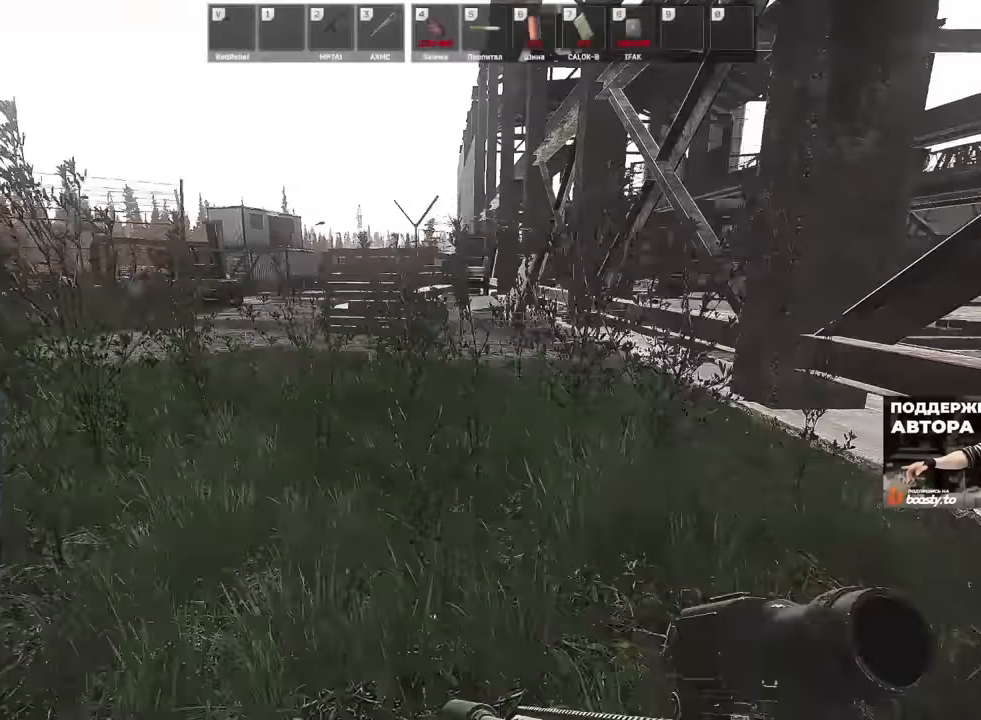
{"keys": ["a", "w"], "mouse": [], "events": []}
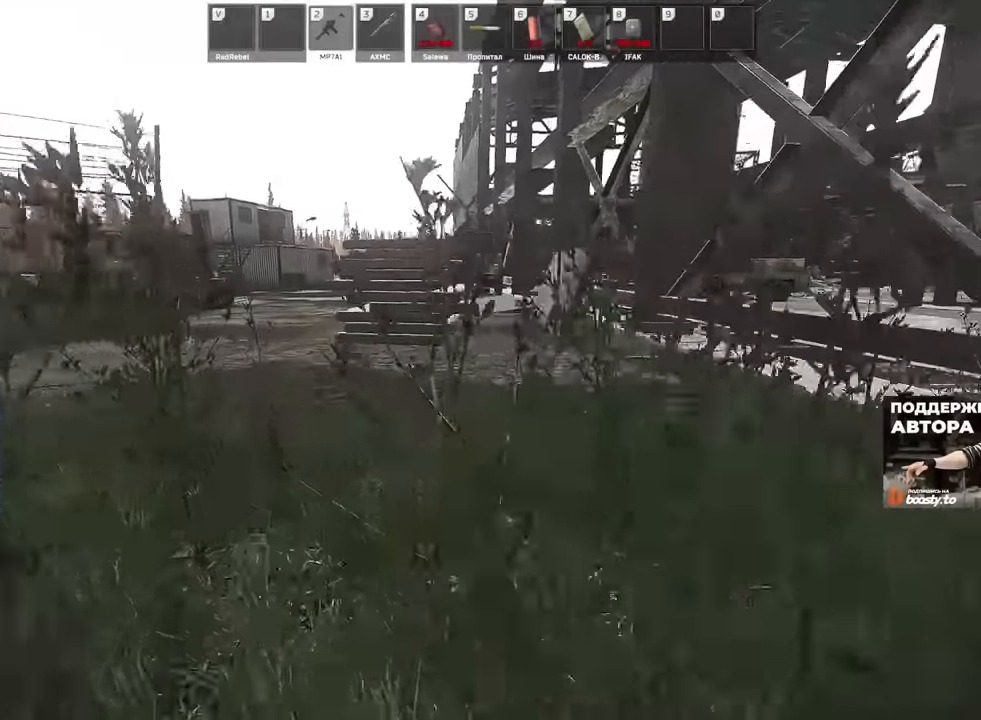
{"keys": ["a", "w"], "mouse": [], "events": []}
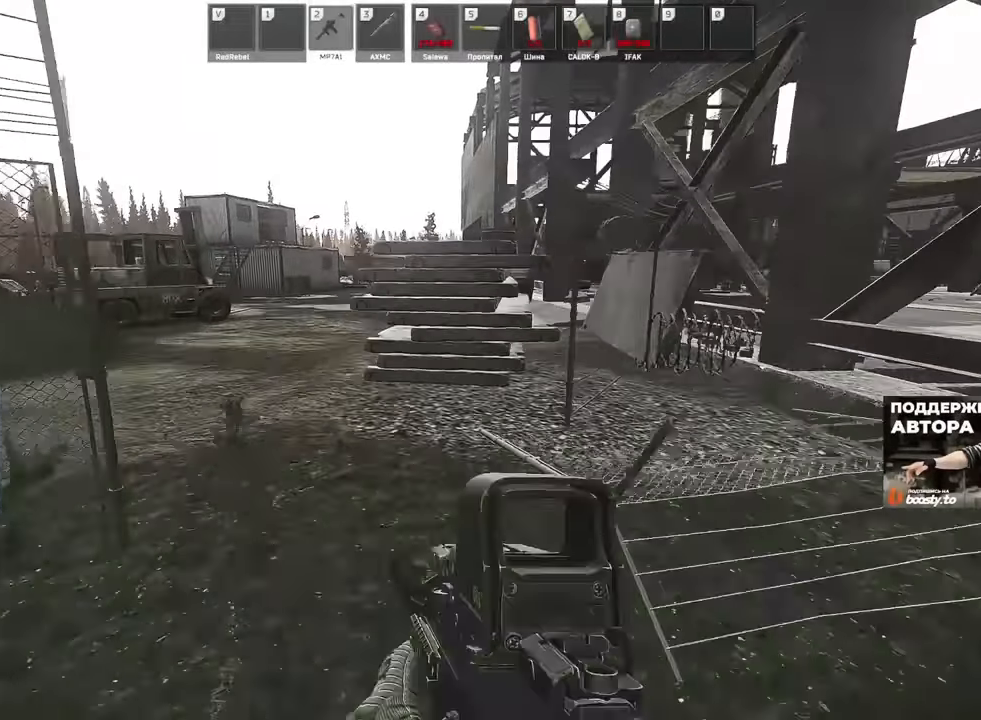
{"keys": ["a", "w"], "mouse": [], "events": [[367, "shift", "down"], [467, "shift", "up"]]}
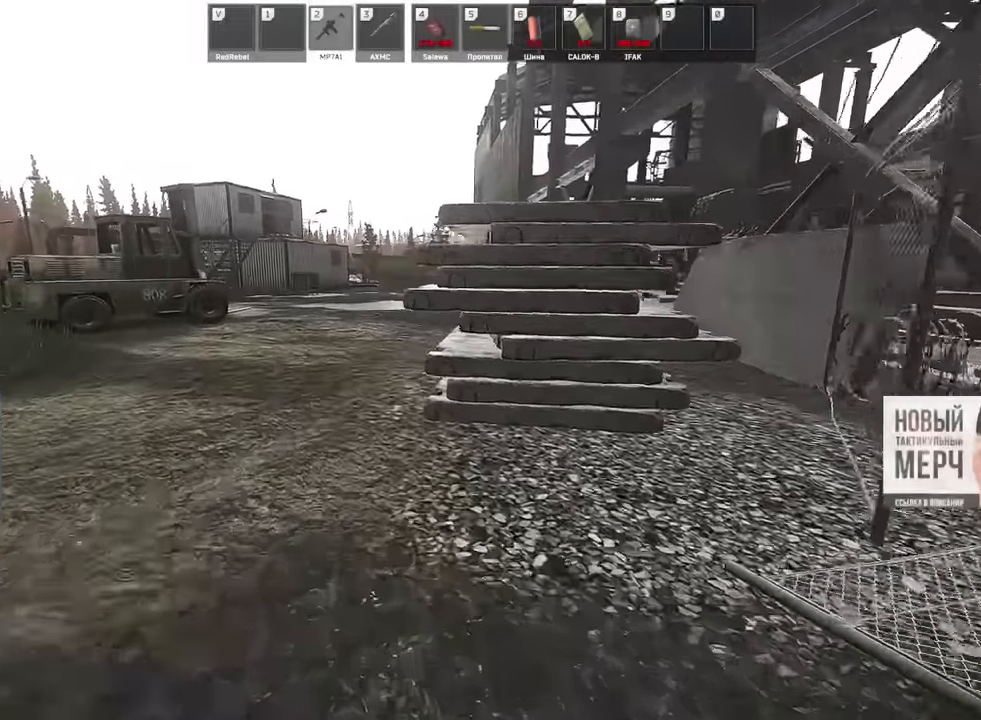
{"keys": ["a", "w"], "mouse": [], "events": [[100, "b", "down"], [200, "b", "up"], [267, "b", "down"], [384, "b", "up"], [417, "w", "up"], [501, "w", "down"]]}
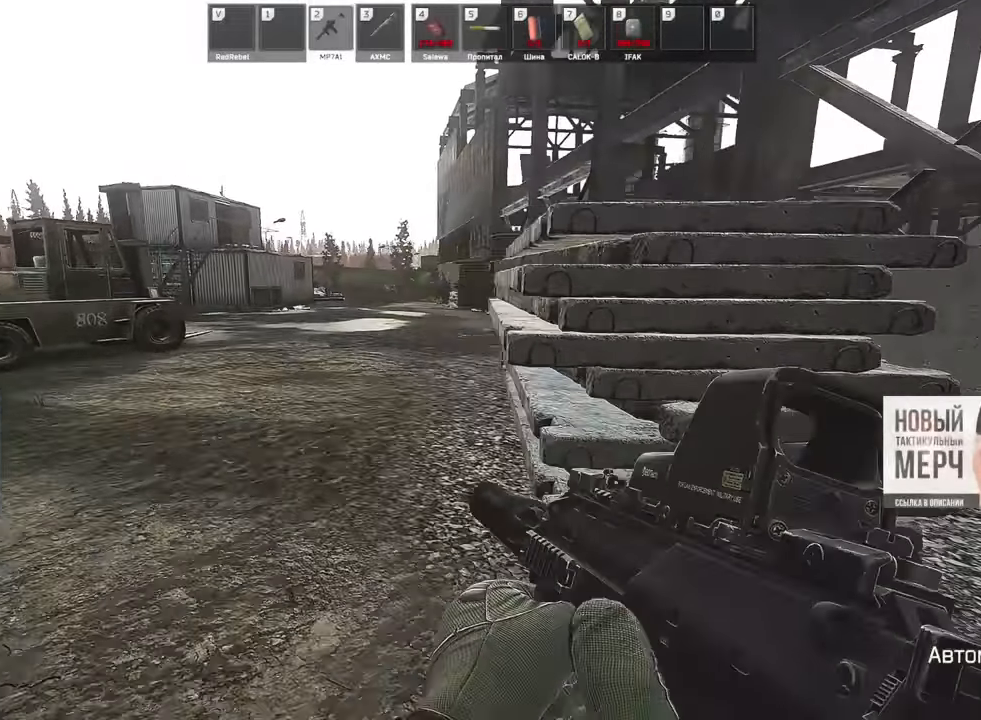
{"keys": ["a", "w"], "mouse": [], "events": [[83, "shift", "down"], [166, "shift", "up"]]}
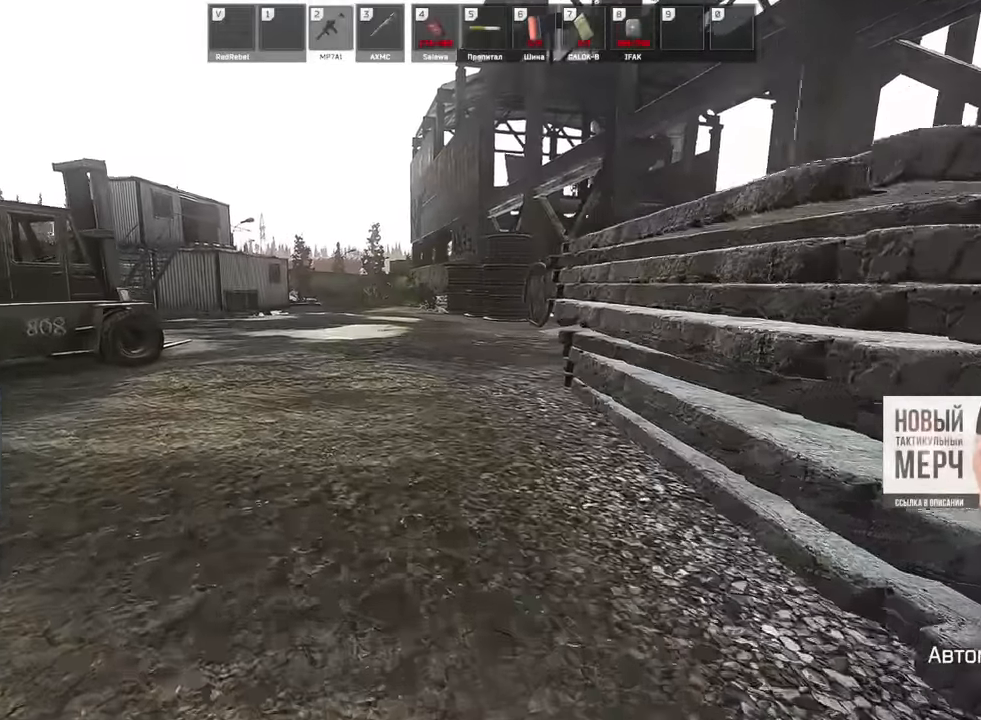
{"keys": ["a", "w"], "mouse": [], "events": []}
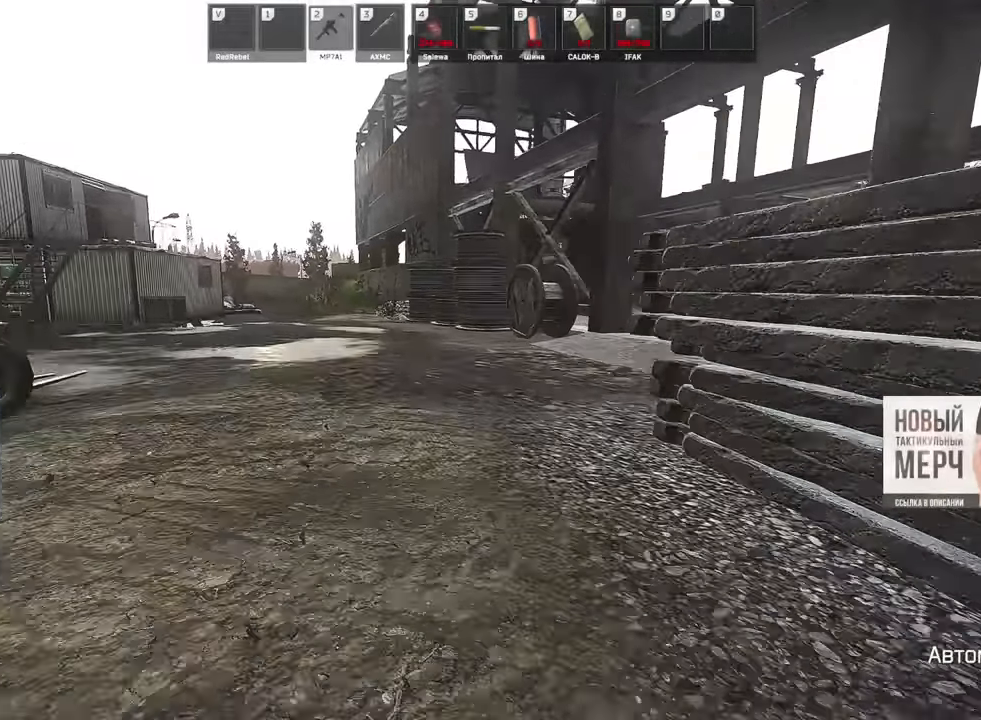
{"keys": ["d", "w"], "mouse": [], "events": [[200, "a", "up"], [333, "d", "down"]]}
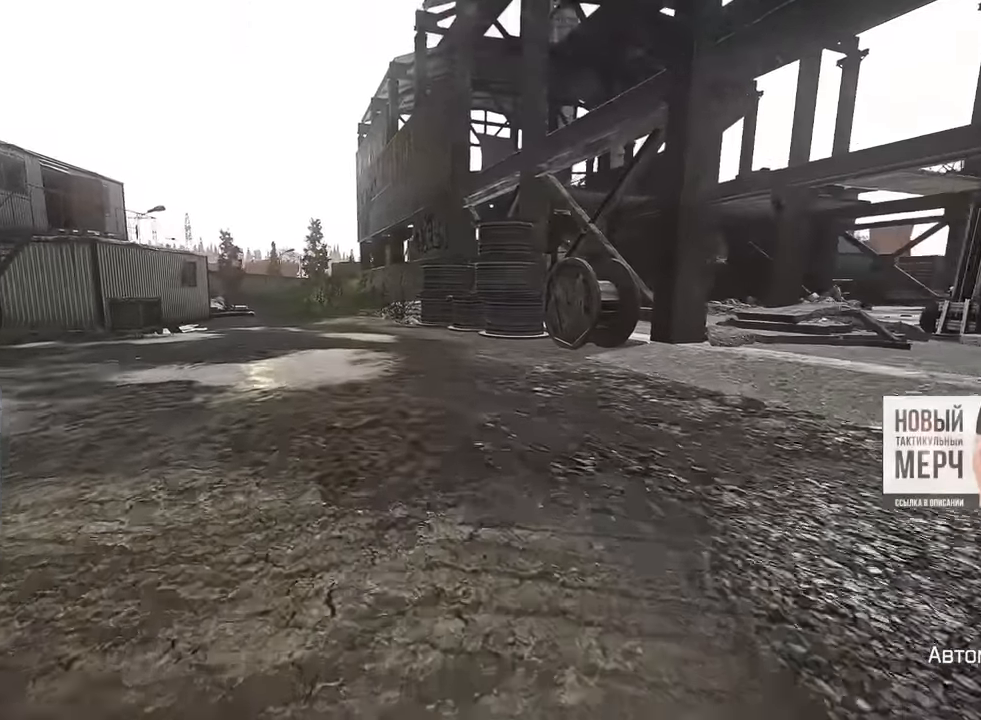
{"keys": ["a", "w"], "mouse": [], "events": [[117, "d", "up"], [134, "a", "down"]]}
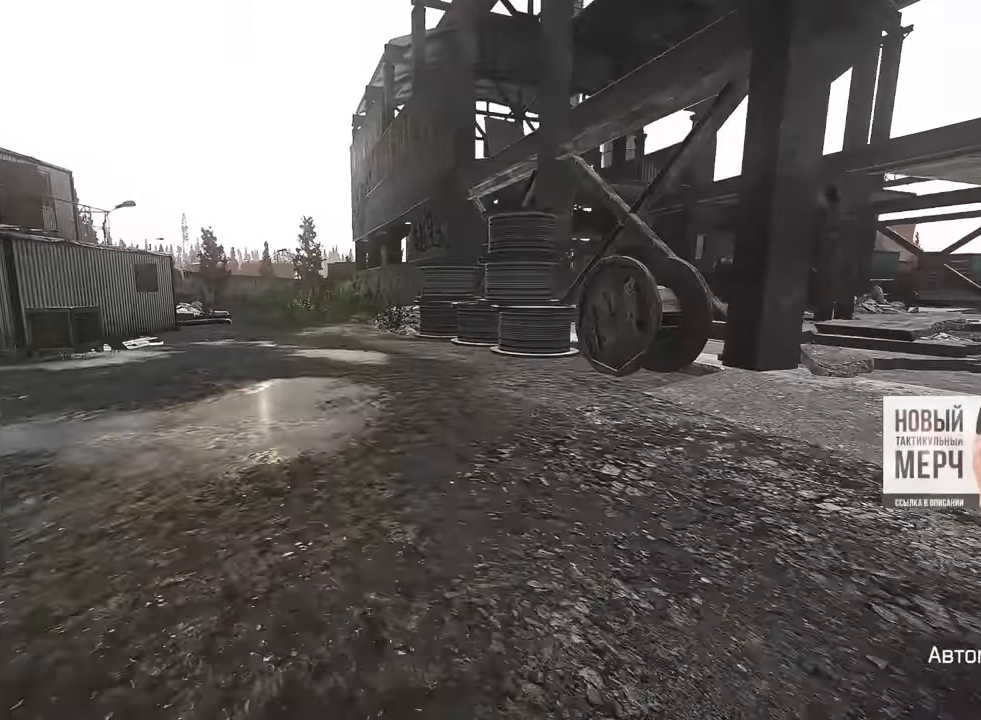
{"keys": ["a", "w"], "mouse": [], "events": []}
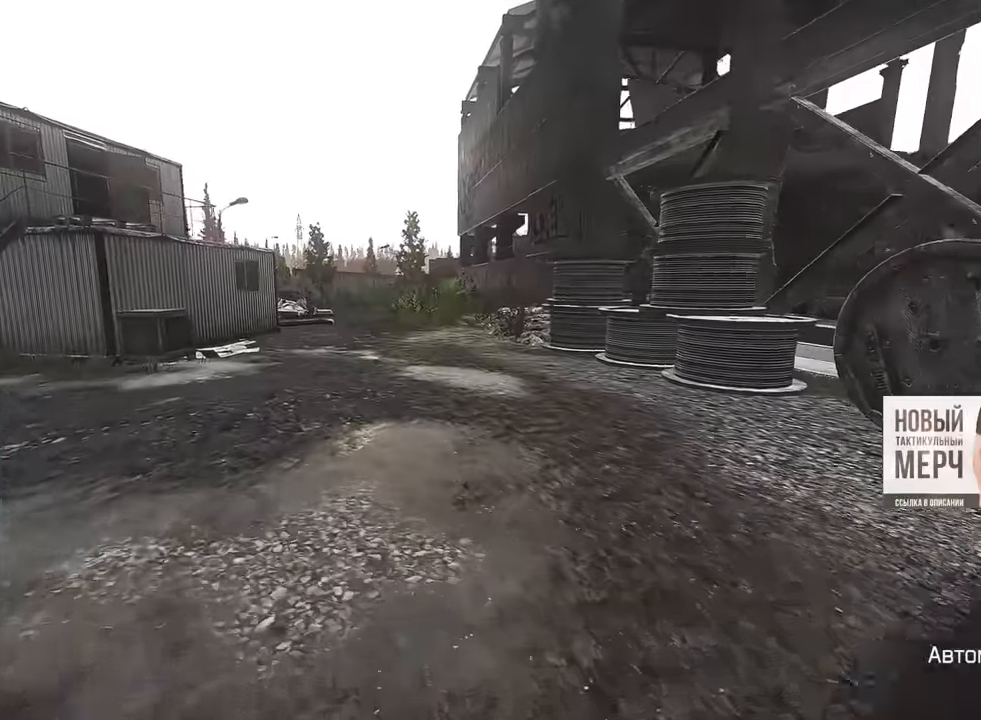
{"keys": ["a", "w"], "mouse": [], "events": []}
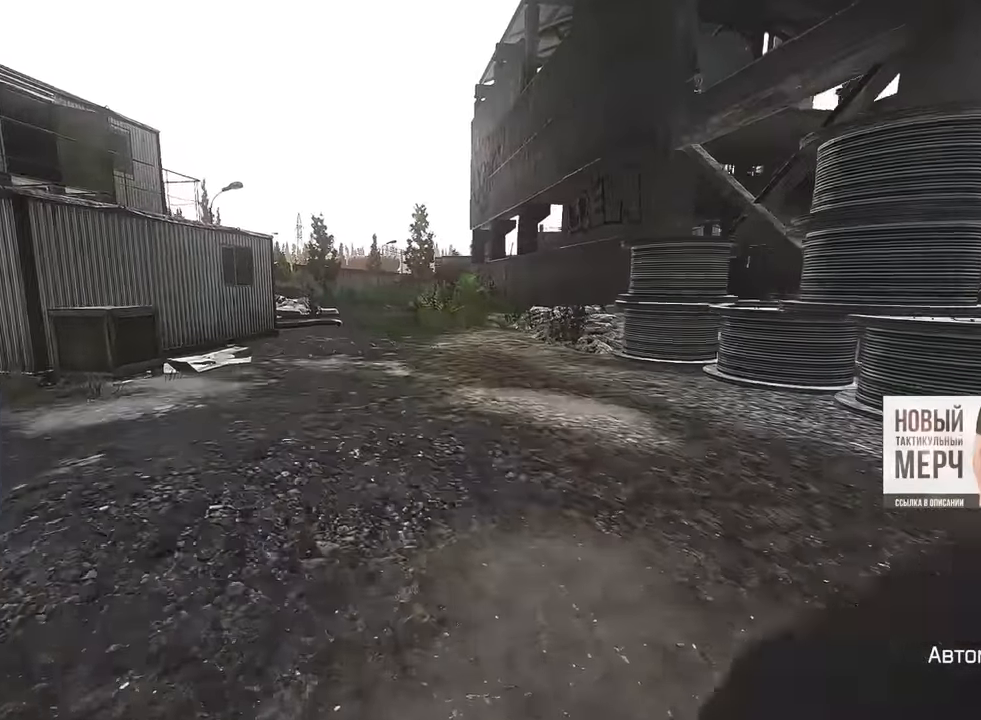
{"keys": ["a", "w"], "mouse": [], "events": []}
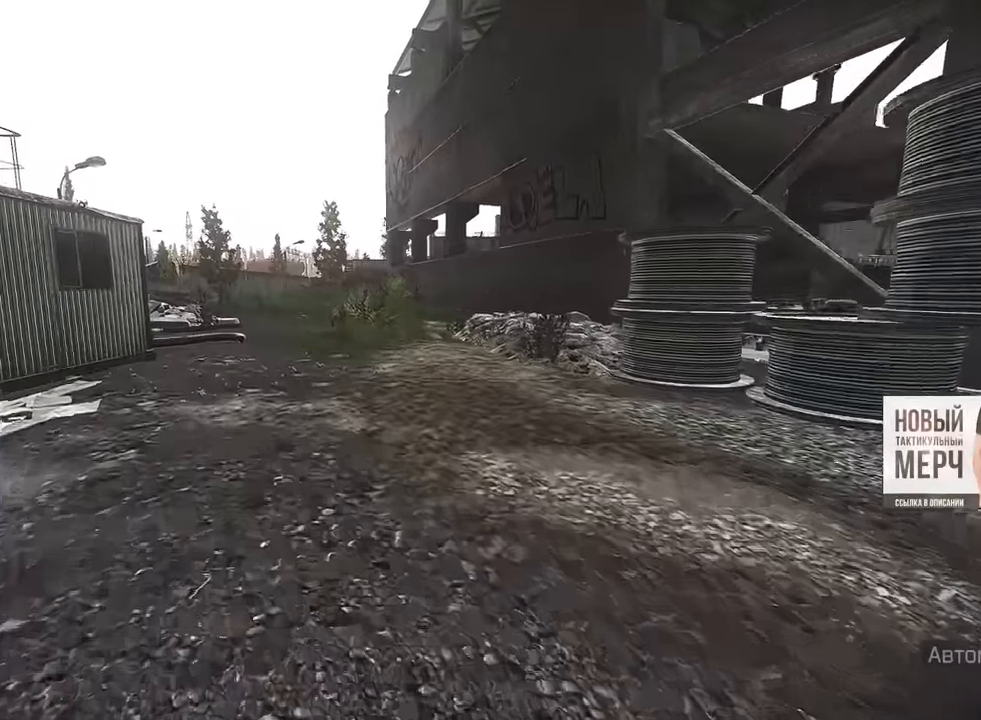
{"keys": ["a", "w"], "mouse": [], "events": []}